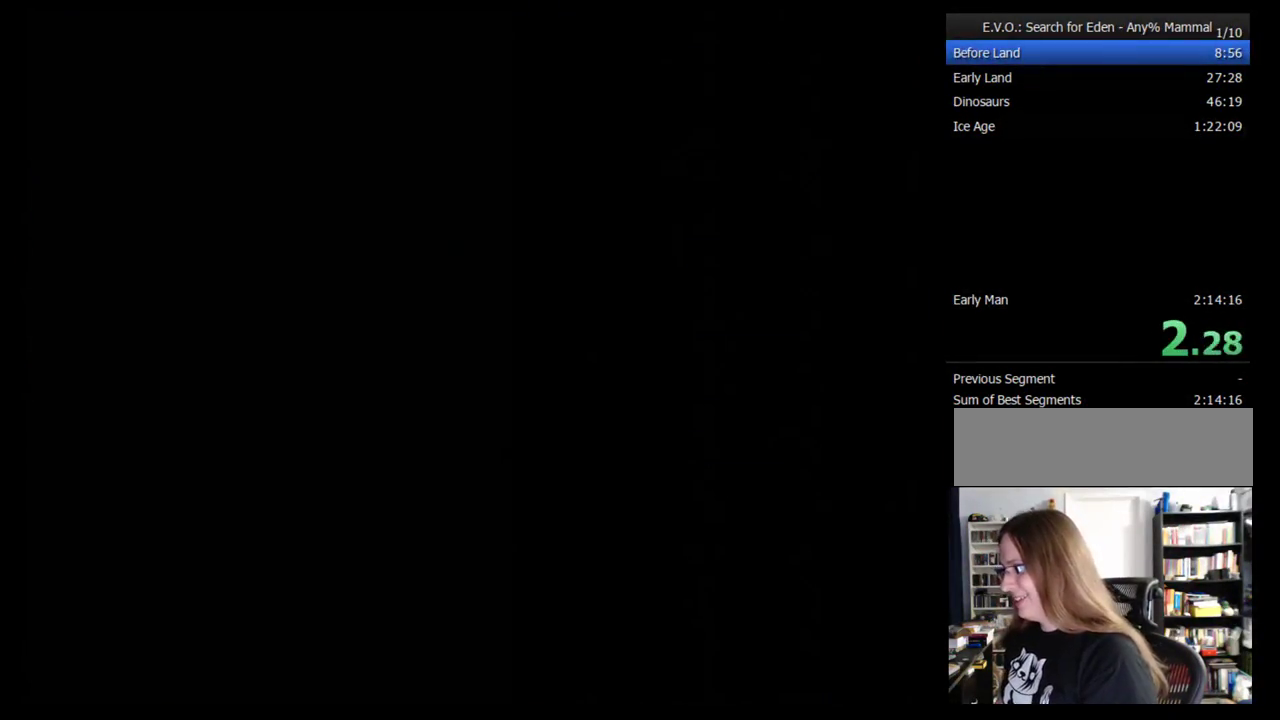
Gameplay with a controller (Nintendo layout); each line is a JSON object with the inputs held at the frame after it. "events" lists button and stick changes between this image and that frame as [ms after this image, input, new state], when the widget could be followed in between. Not read: L3 R3 START.
{"buttons": ["DPAD_UP"], "events": [[17, "DPAD_UP", "down"], [86, "DPAD_UP", "up"], [155, "DPAD_UP", "down"], [241, "DPAD_UP", "up"], [293, "DPAD_UP", "down"], [362, "DPAD_UP", "up"], [448, "DPAD_UP", "down"]]}
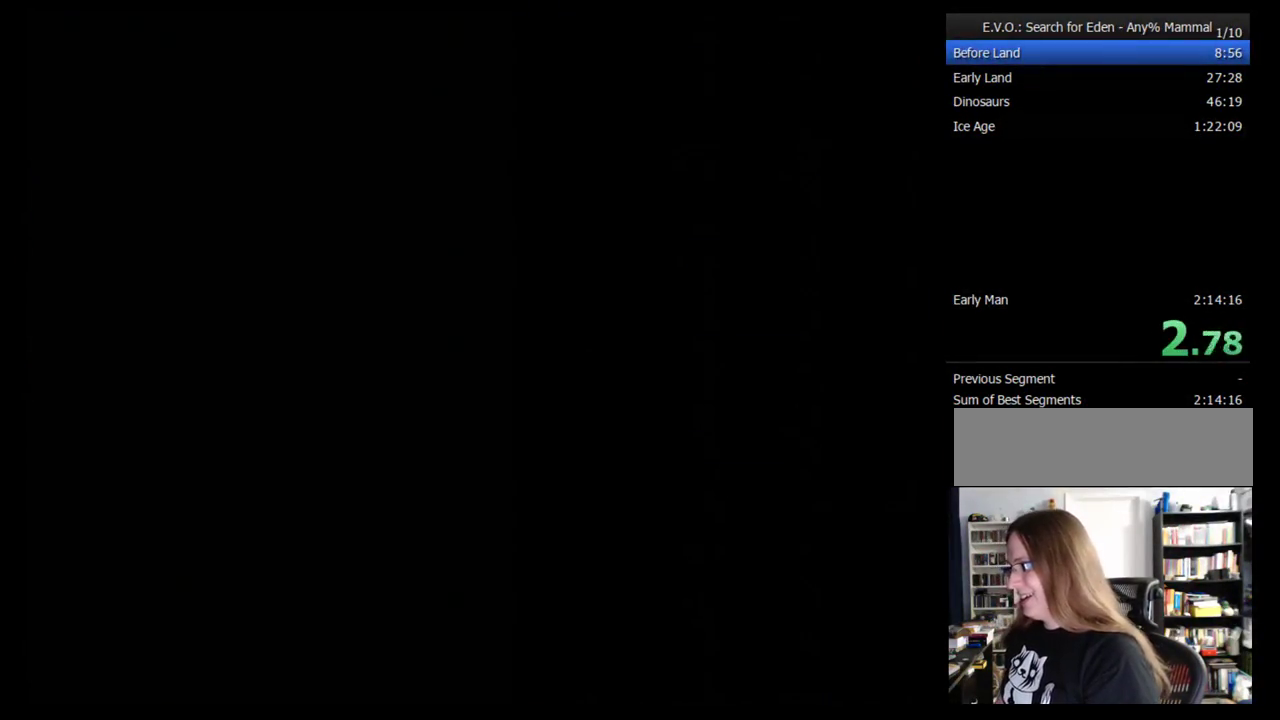
{"buttons": ["DPAD_UP"], "events": [[17, "DPAD_UP", "up"], [293, "DPAD_UP", "down"], [362, "DPAD_UP", "up"], [448, "DPAD_UP", "down"]]}
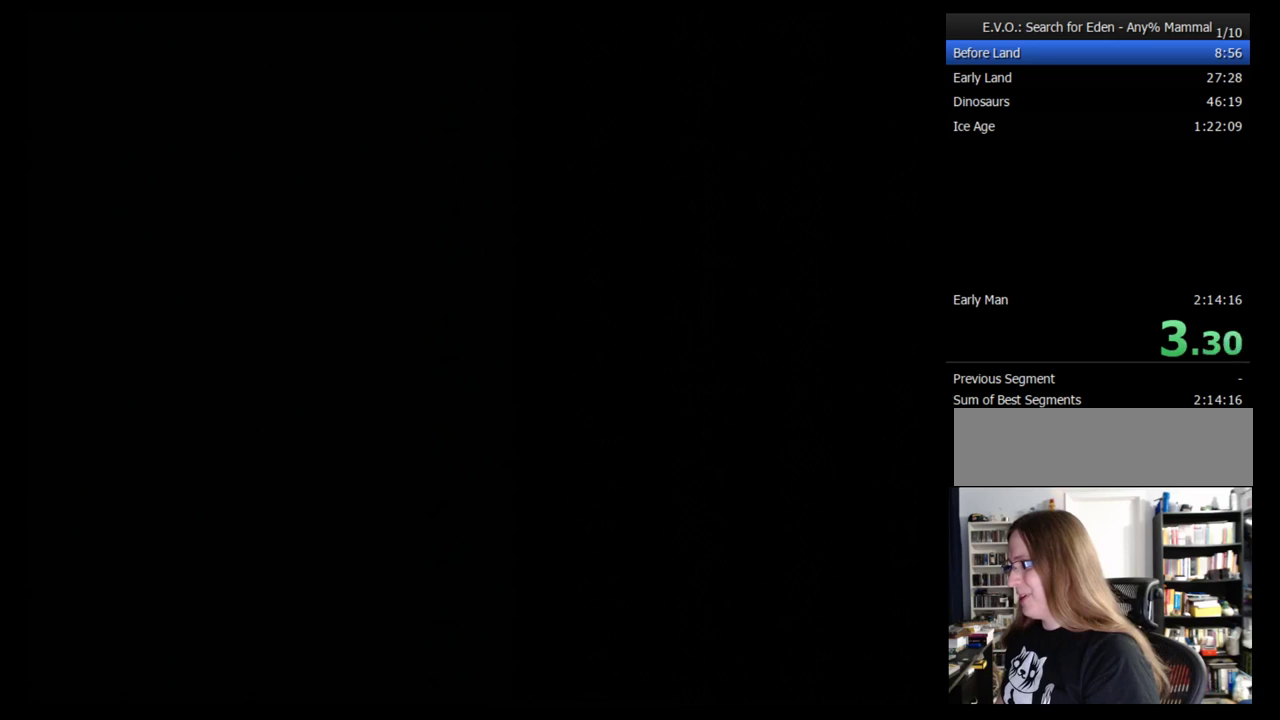
{"buttons": [], "events": [[17, "DPAD_UP", "up"], [103, "DPAD_UP", "down"], [207, "DPAD_UP", "up"], [259, "DPAD_UP", "down"], [328, "DPAD_UP", "up"], [414, "DPAD_UP", "down"], [483, "DPAD_UP", "up"]]}
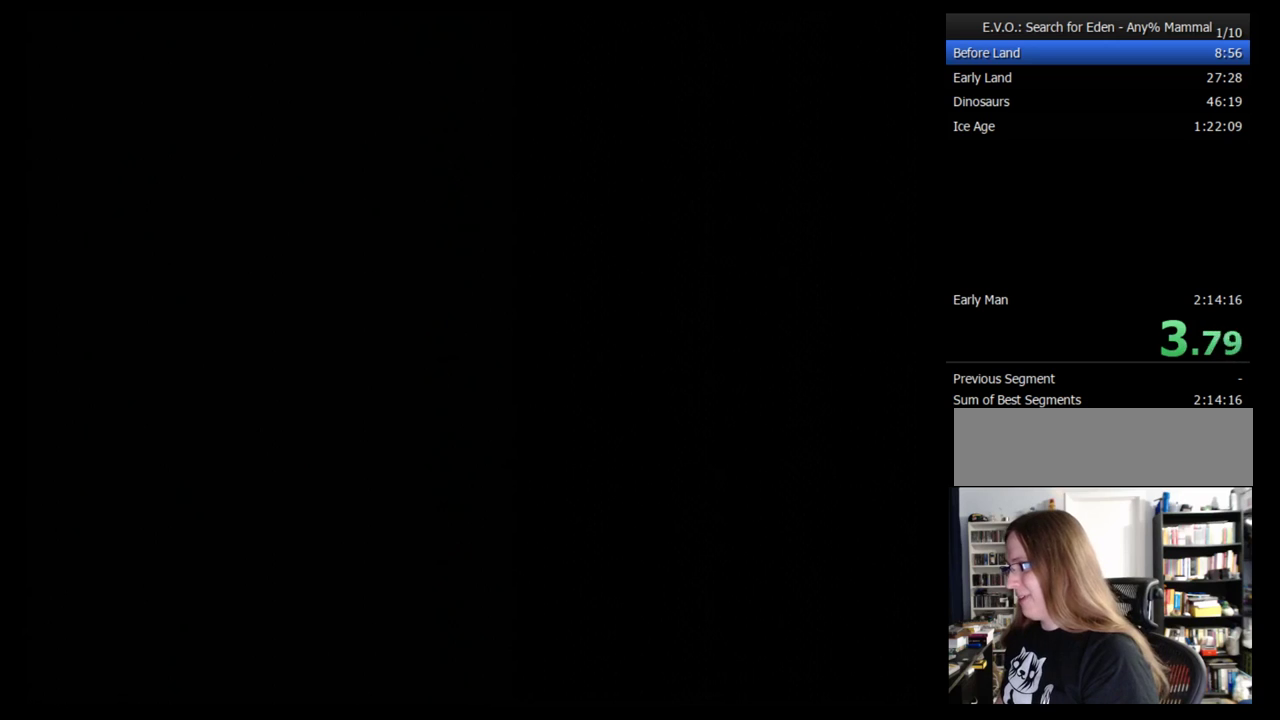
{"buttons": ["DPAD_UP"], "events": [[69, "DPAD_UP", "down"], [138, "DPAD_UP", "up"], [207, "DPAD_UP", "down"], [276, "DPAD_UP", "up"], [345, "DPAD_UP", "down"], [448, "DPAD_UP", "up"], [500, "DPAD_UP", "down"]]}
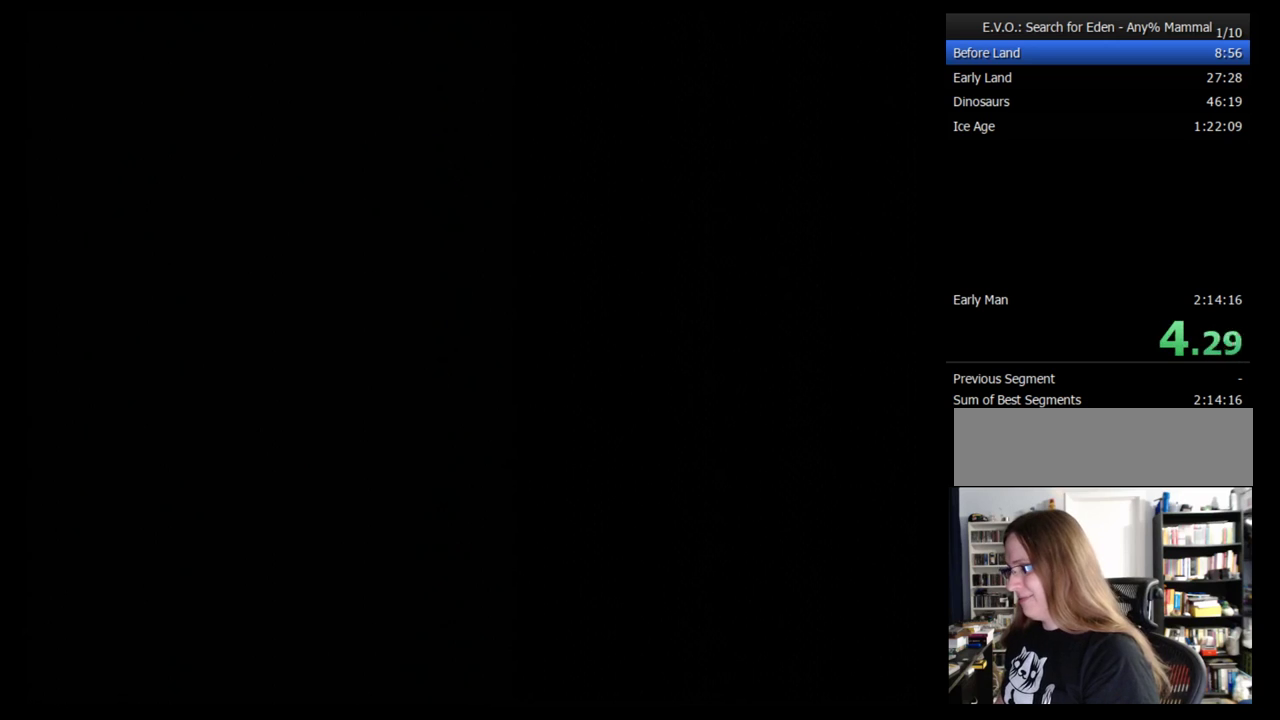
{"buttons": ["DPAD_UP"], "events": [[69, "DPAD_UP", "up"], [172, "DPAD_UP", "down"], [224, "DPAD_UP", "up"], [276, "DPAD_UP", "down"], [397, "DPAD_UP", "up"], [466, "DPAD_UP", "down"]]}
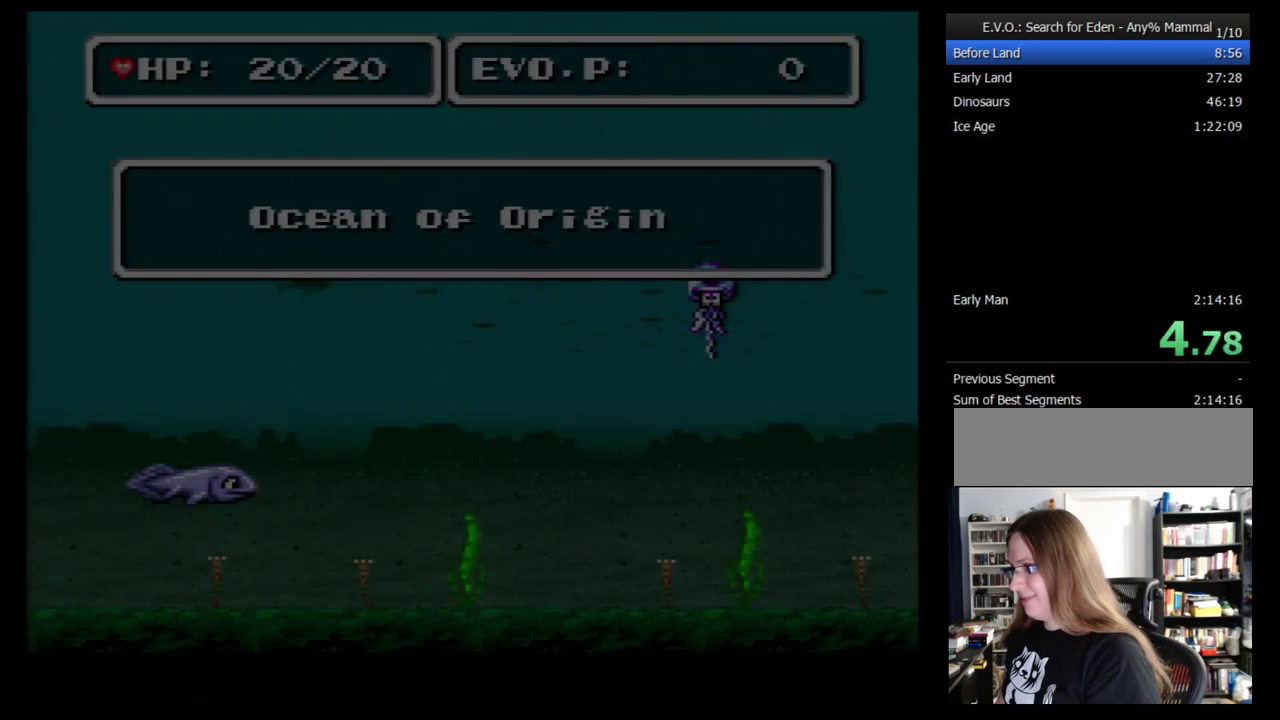
{"buttons": [], "events": [[34, "DPAD_UP", "up"], [103, "DPAD_UP", "down"], [190, "DPAD_UP", "up"], [362, "DPAD_UP", "down"], [466, "DPAD_UP", "up"]]}
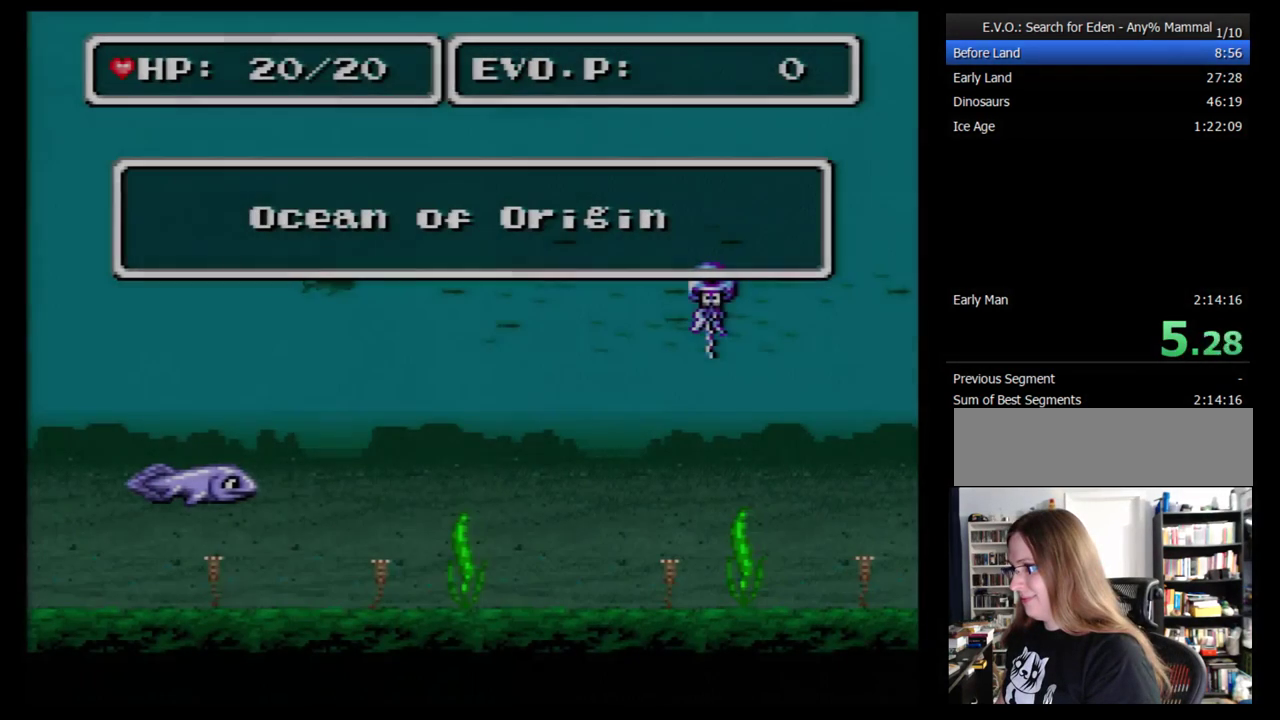
{"buttons": ["DPAD_UP"], "events": [[52, "DPAD_UP", "down"], [121, "DPAD_UP", "up"], [190, "DPAD_UP", "down"], [259, "DPAD_UP", "up"], [328, "DPAD_UP", "down"], [431, "DPAD_UP", "up"], [500, "DPAD_UP", "down"]]}
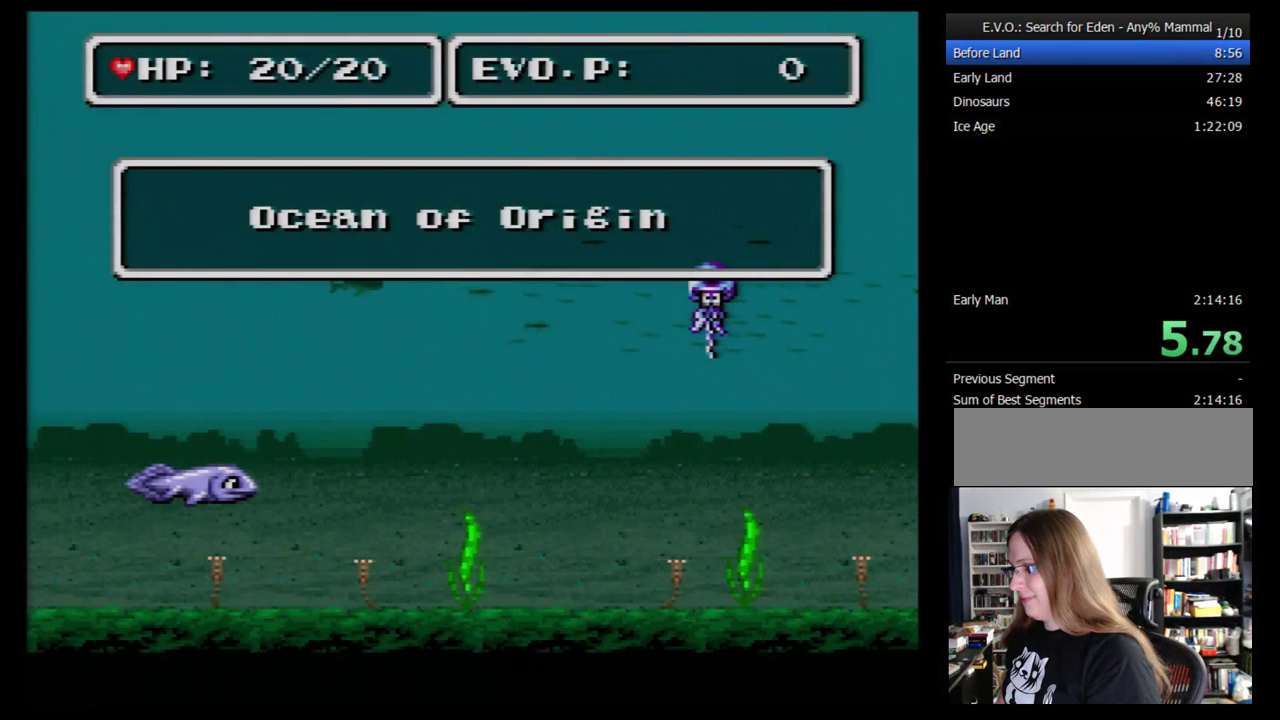
{"buttons": ["DPAD_UP"], "events": [[52, "DPAD_UP", "up"], [121, "DPAD_UP", "down"], [190, "DPAD_UP", "up"], [259, "DPAD_UP", "down"], [328, "DPAD_UP", "up"], [431, "DPAD_UP", "down"]]}
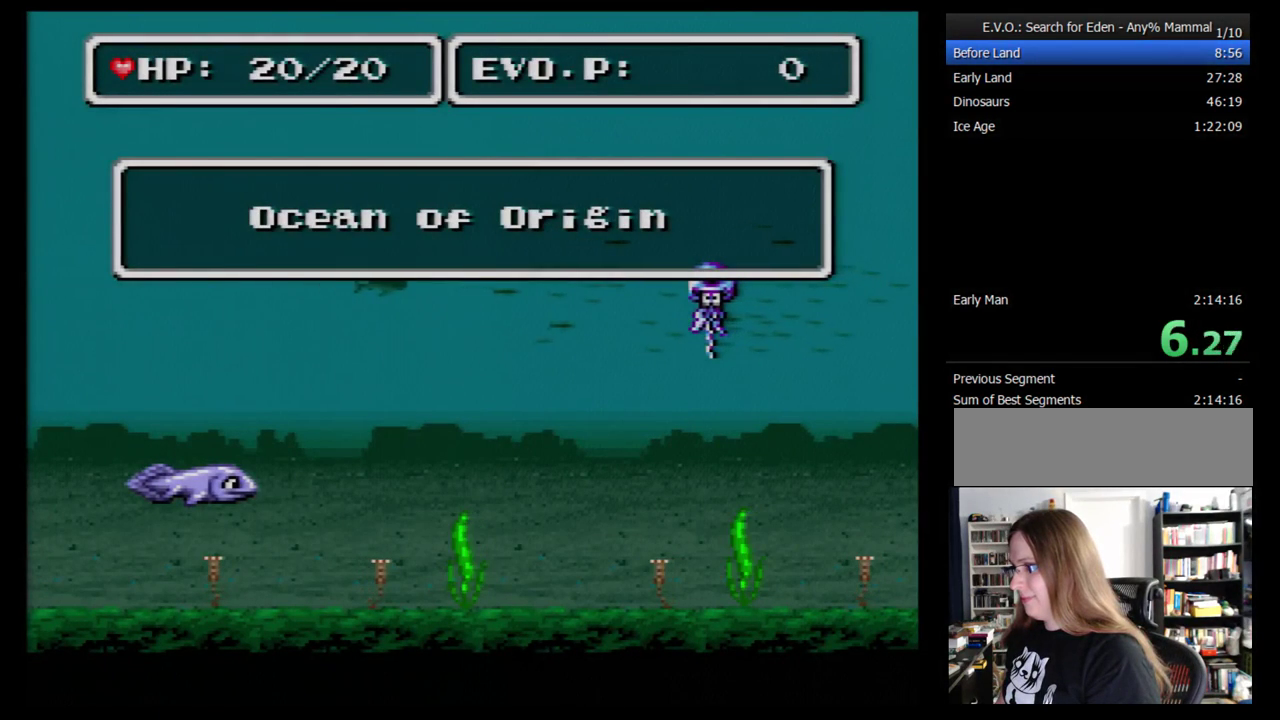
{"buttons": ["DPAD_UP"], "events": [[155, "DPAD_UP", "up"], [241, "DPAD_UP", "down"]]}
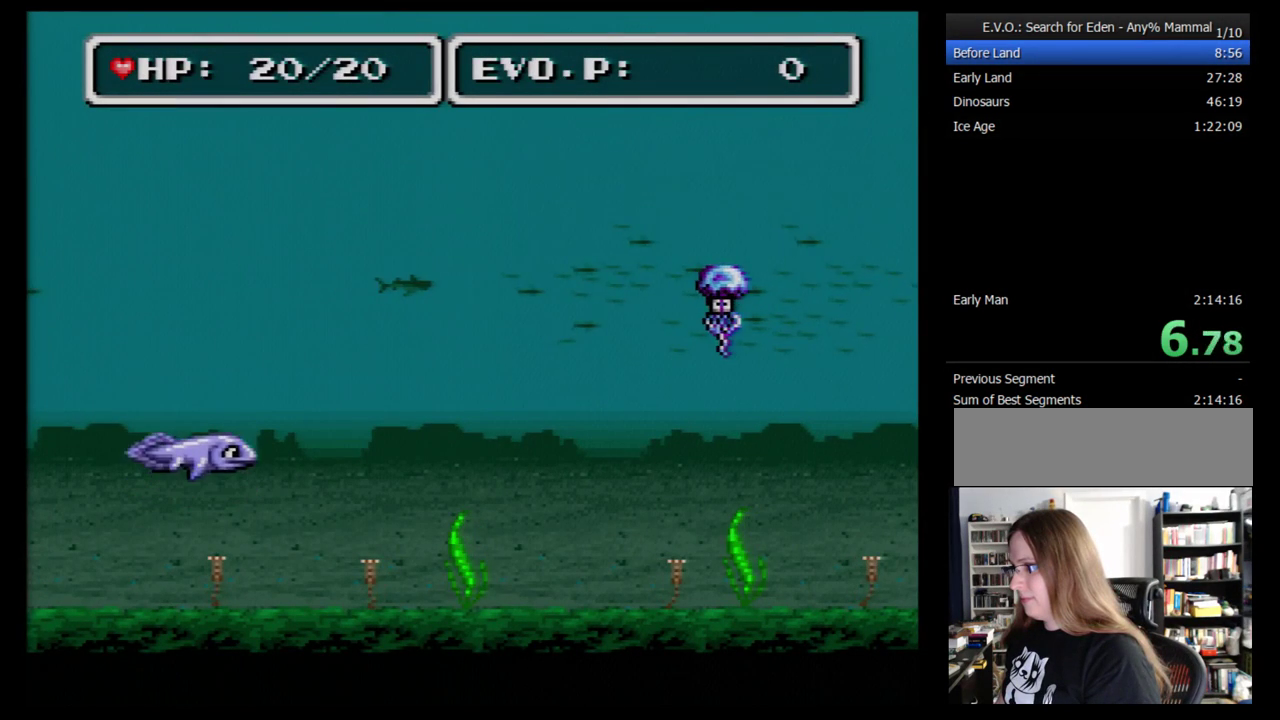
{"buttons": [], "events": [[52, "DPAD_UP", "up"], [121, "DPAD_UP", "down"], [207, "DPAD_UP", "up"]]}
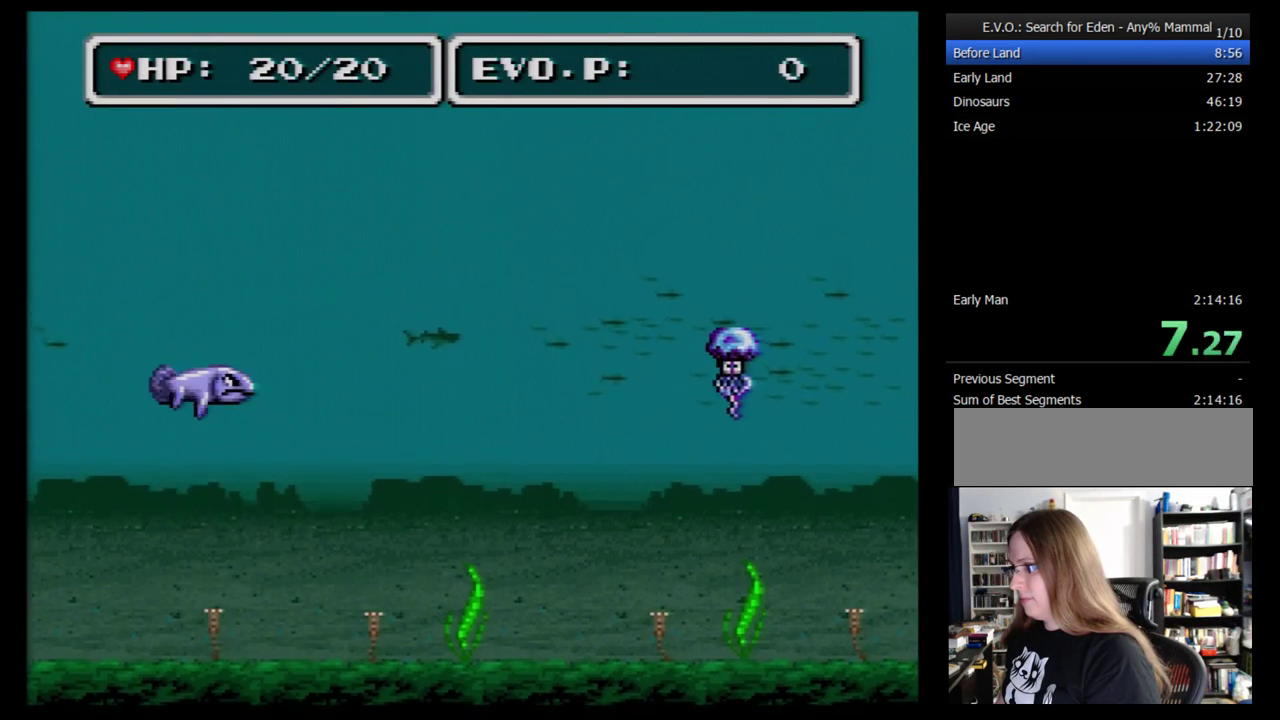
{"buttons": [], "events": []}
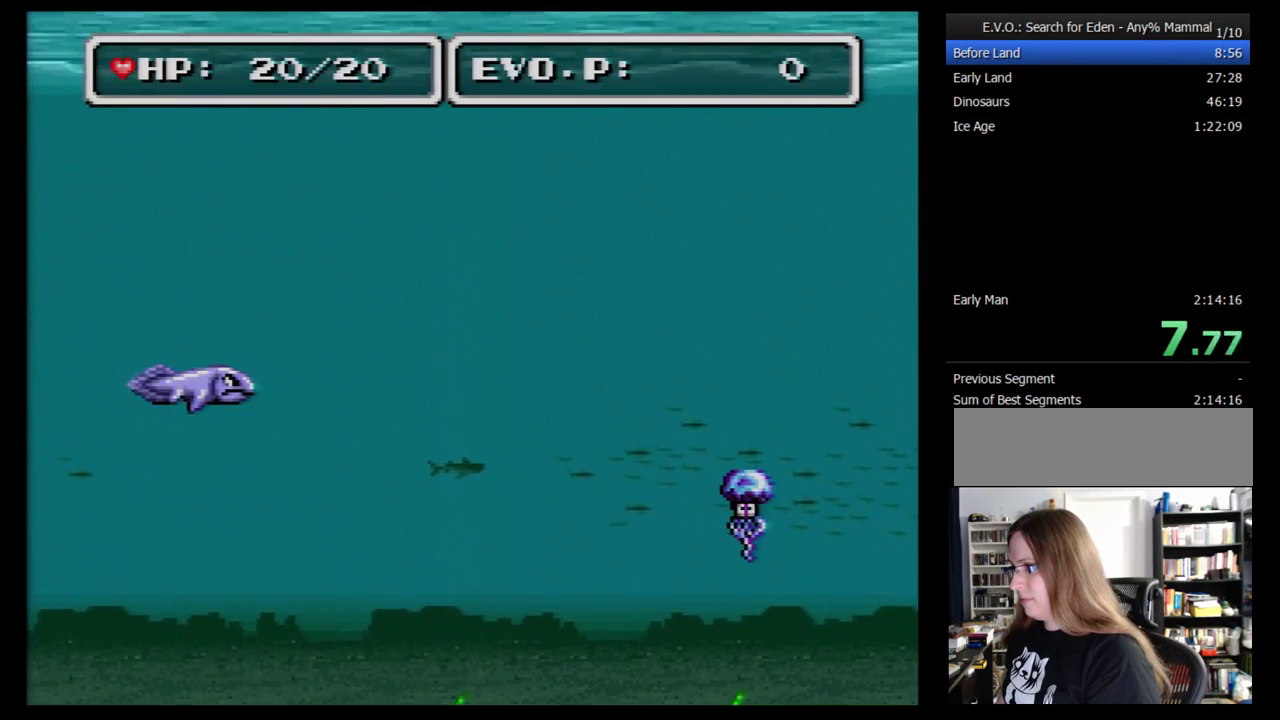
{"buttons": [], "events": []}
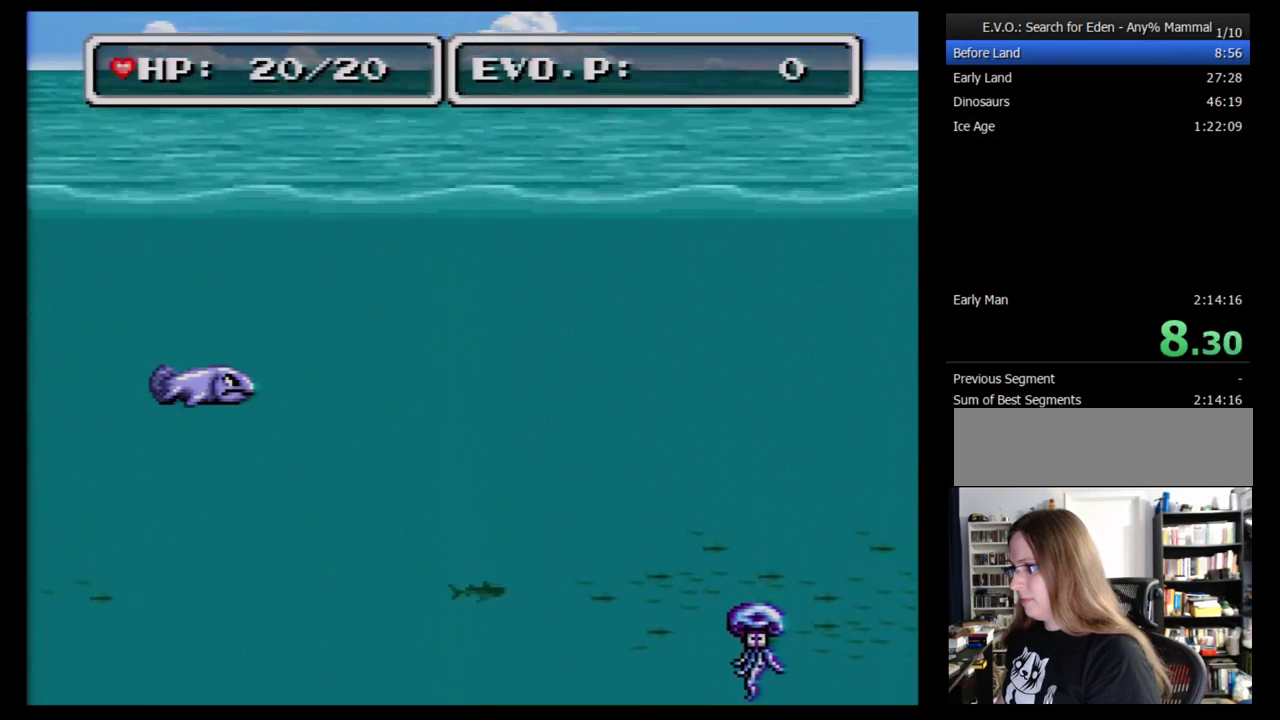
{"buttons": ["DPAD_RIGHT"], "events": [[414, "DPAD_RIGHT", "down"]]}
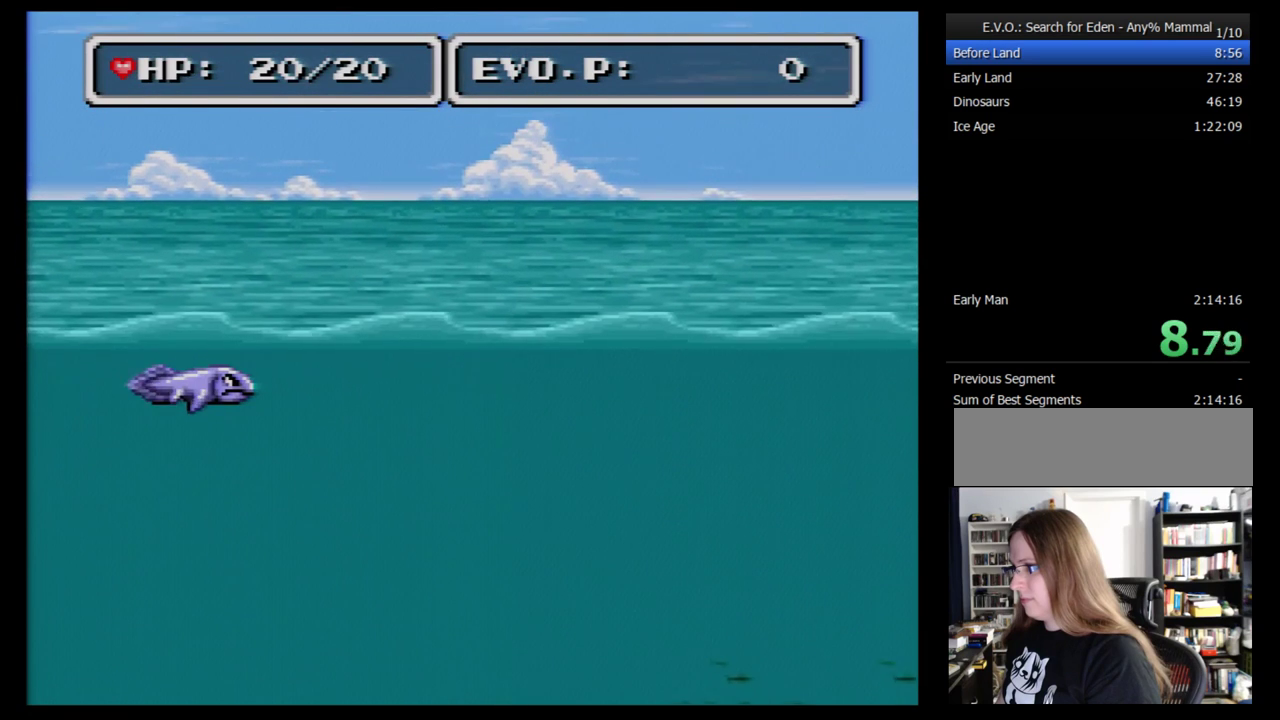
{"buttons": [], "events": [[293, "DPAD_RIGHT", "up"], [345, "DPAD_RIGHT", "down"], [414, "DPAD_RIGHT", "up"]]}
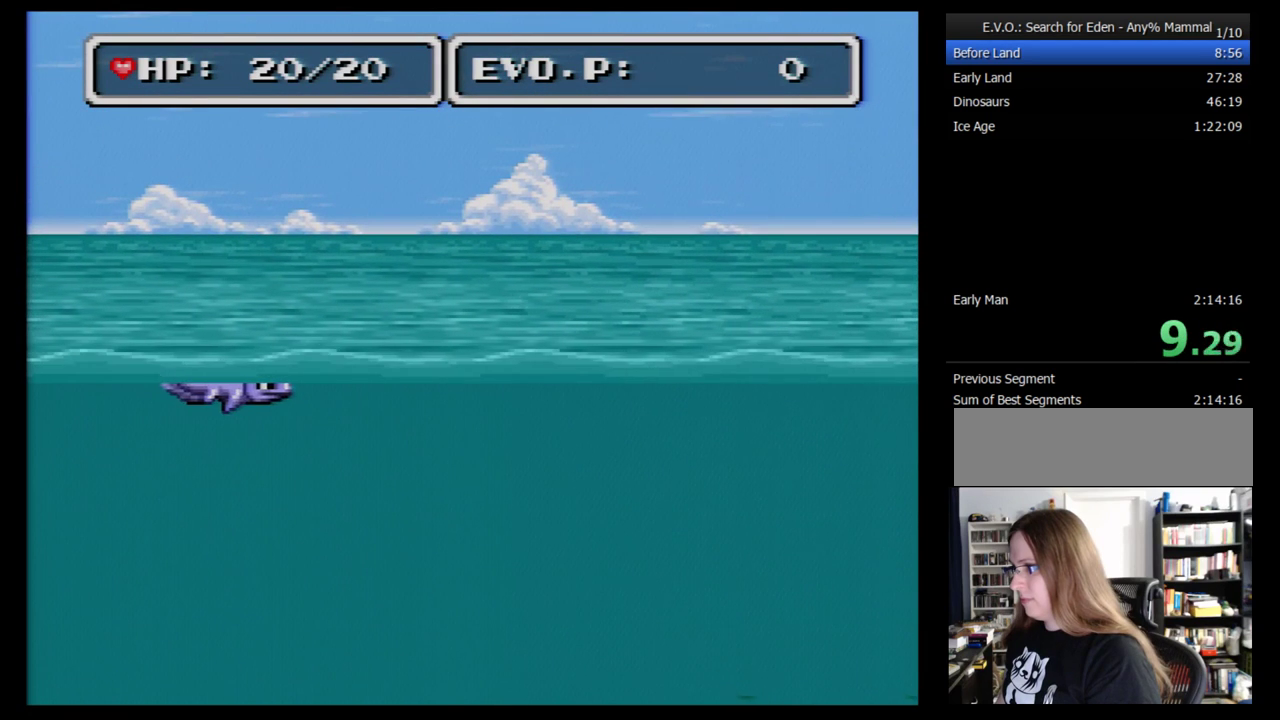
{"buttons": [], "events": [[17, "DPAD_RIGHT", "down"], [259, "DPAD_RIGHT", "up"]]}
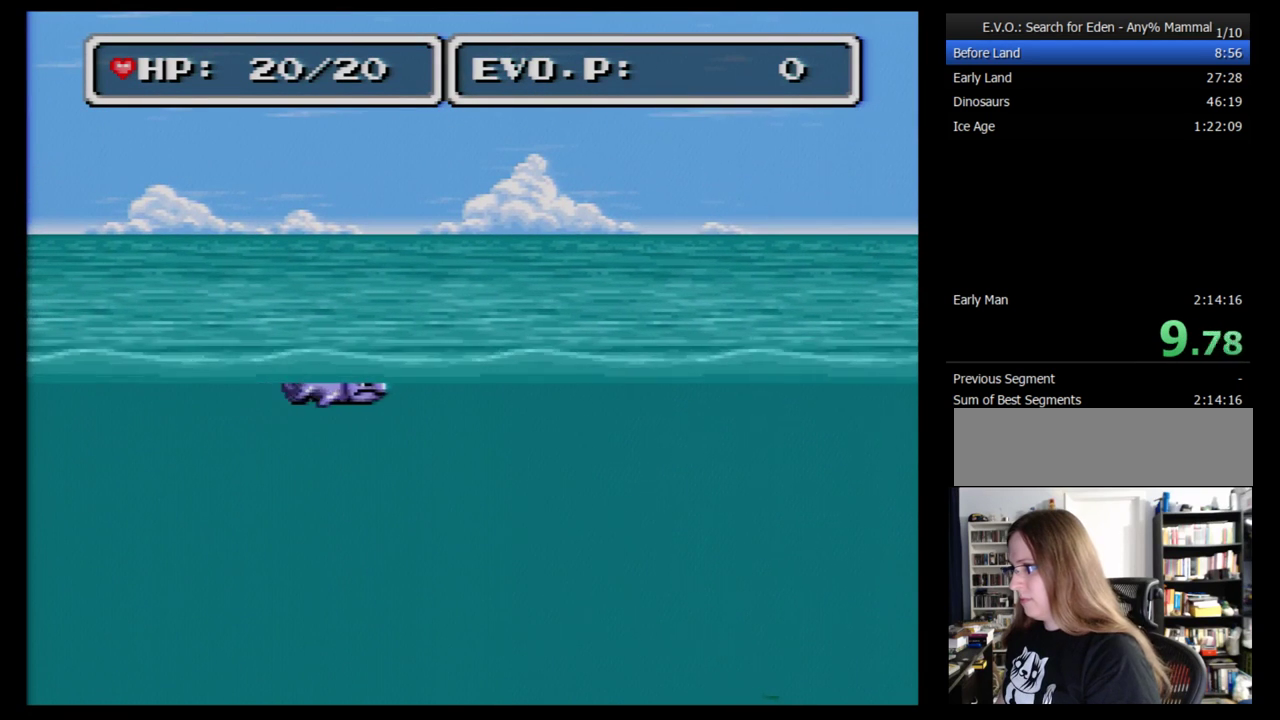
{"buttons": [], "events": []}
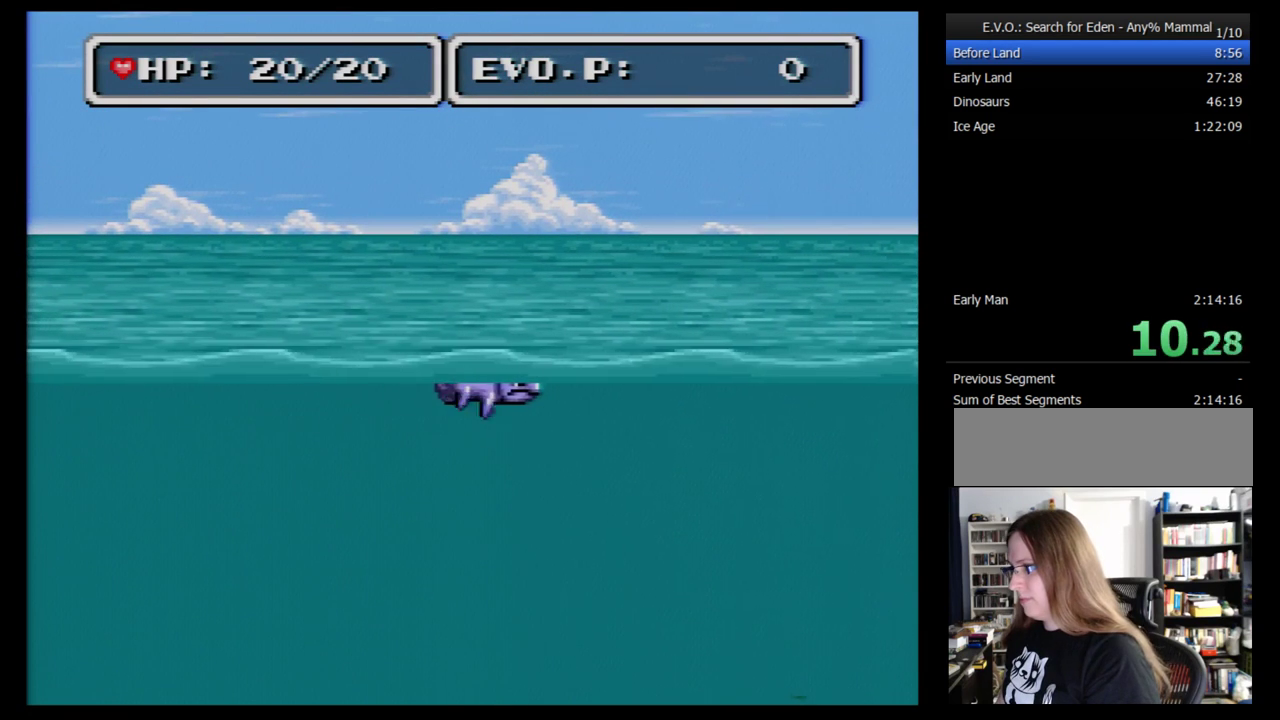
{"buttons": [], "events": []}
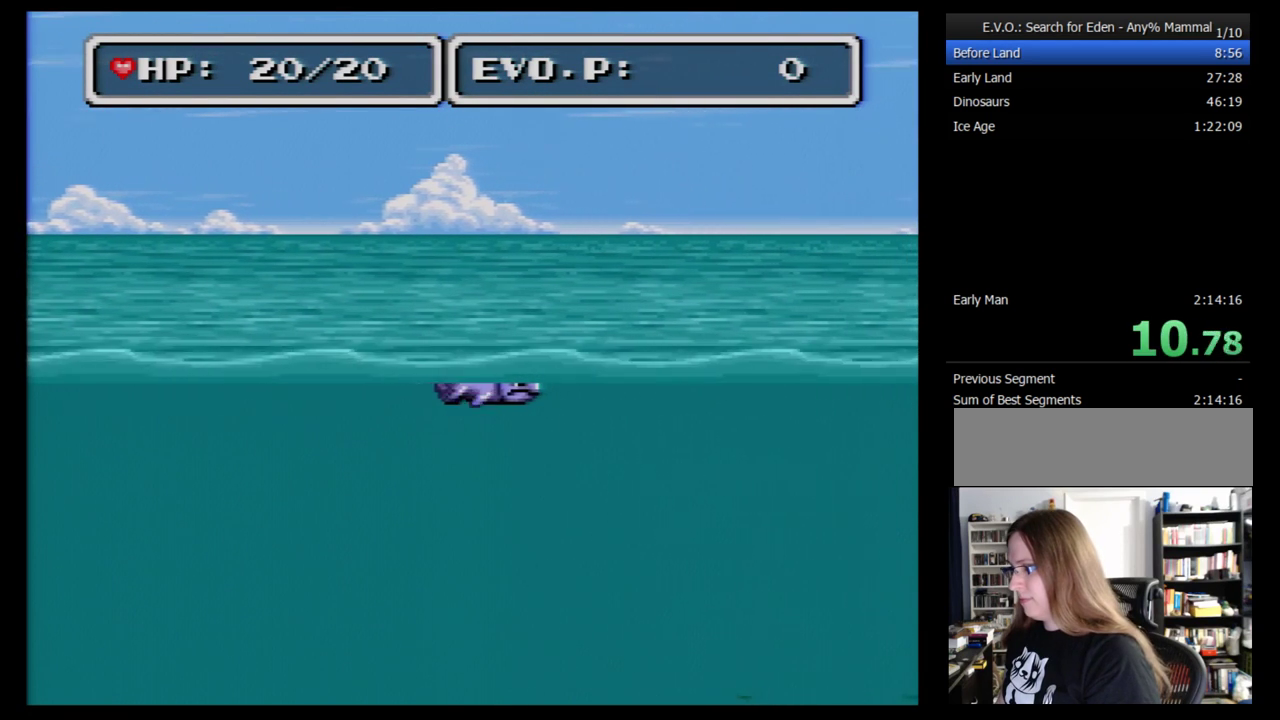
{"buttons": [], "events": []}
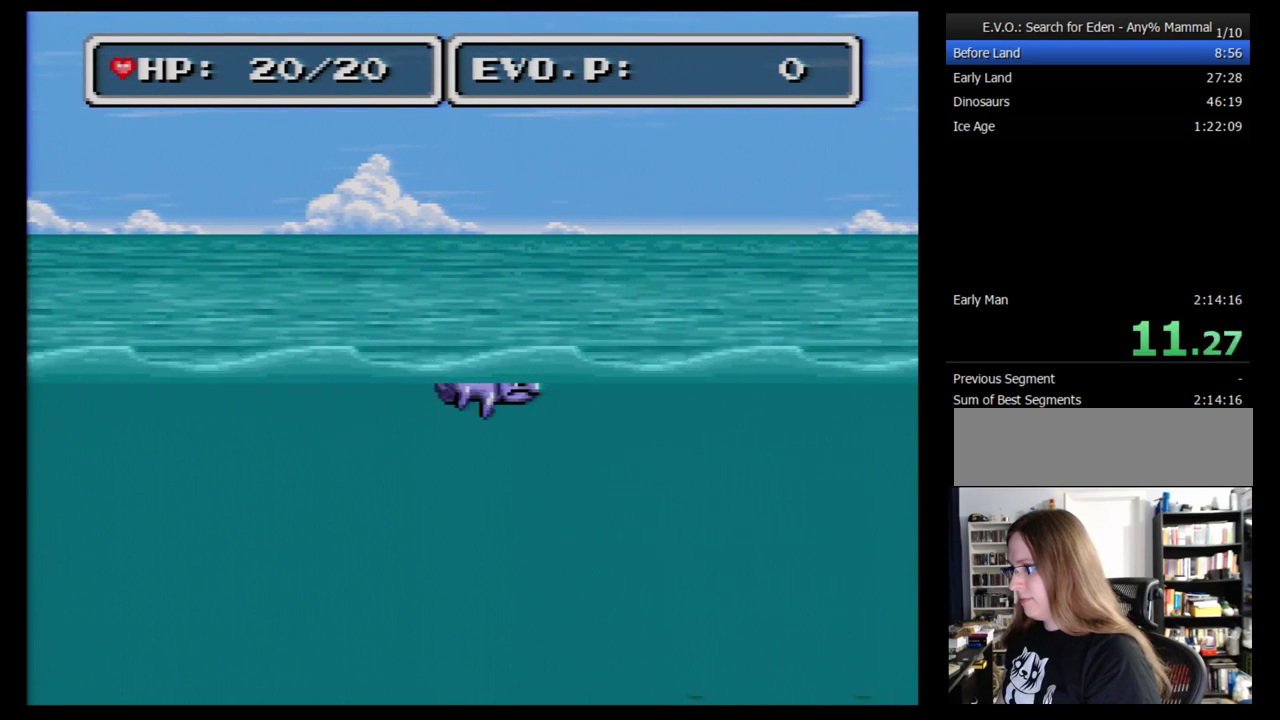
{"buttons": [], "events": []}
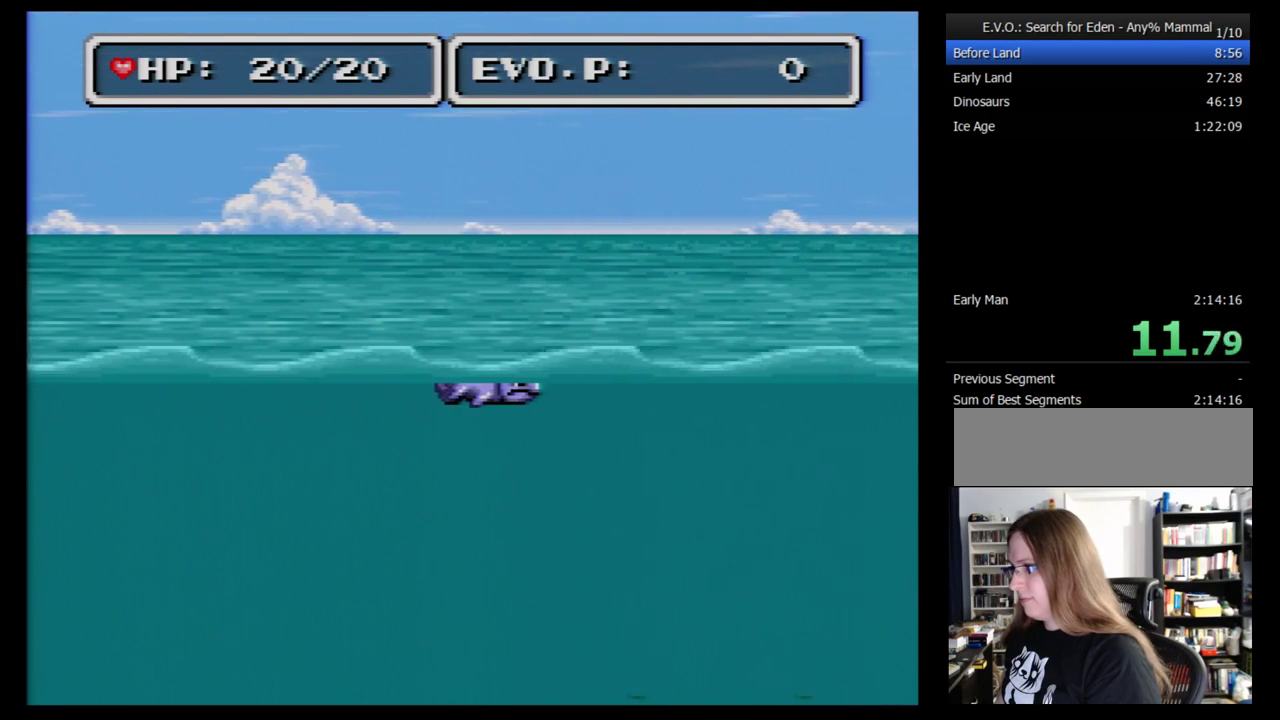
{"buttons": [], "events": []}
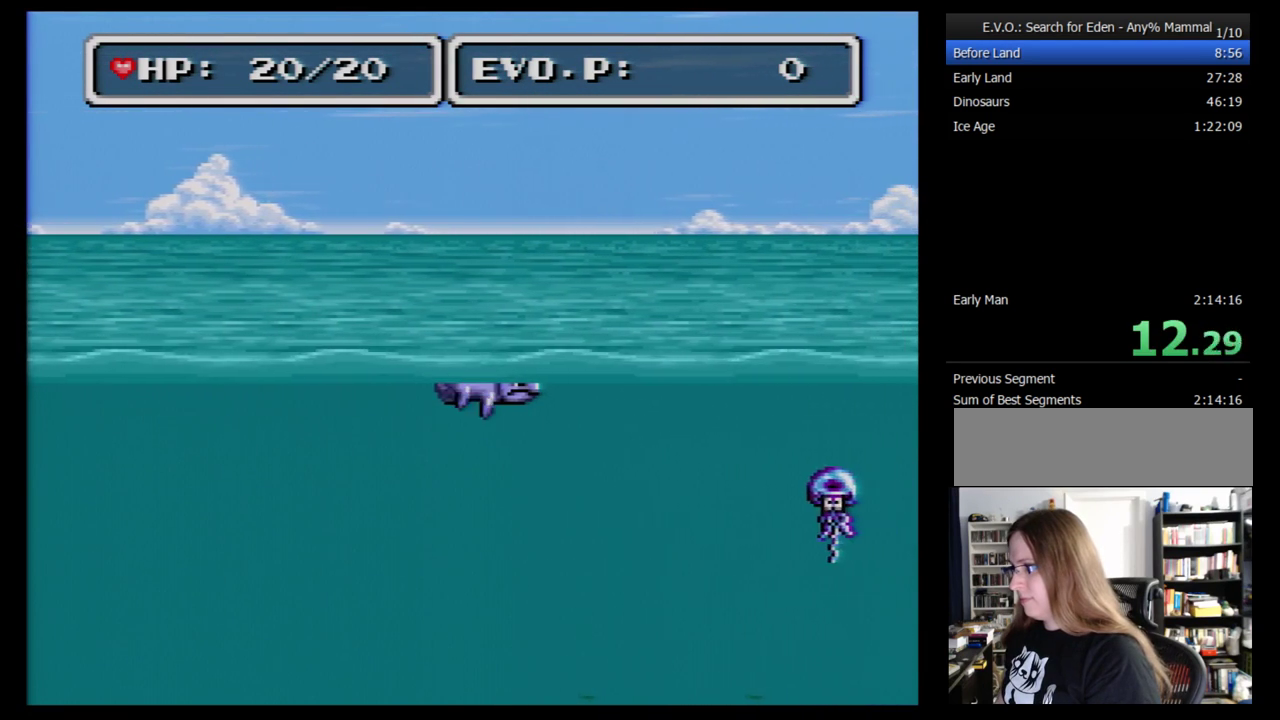
{"buttons": [], "events": []}
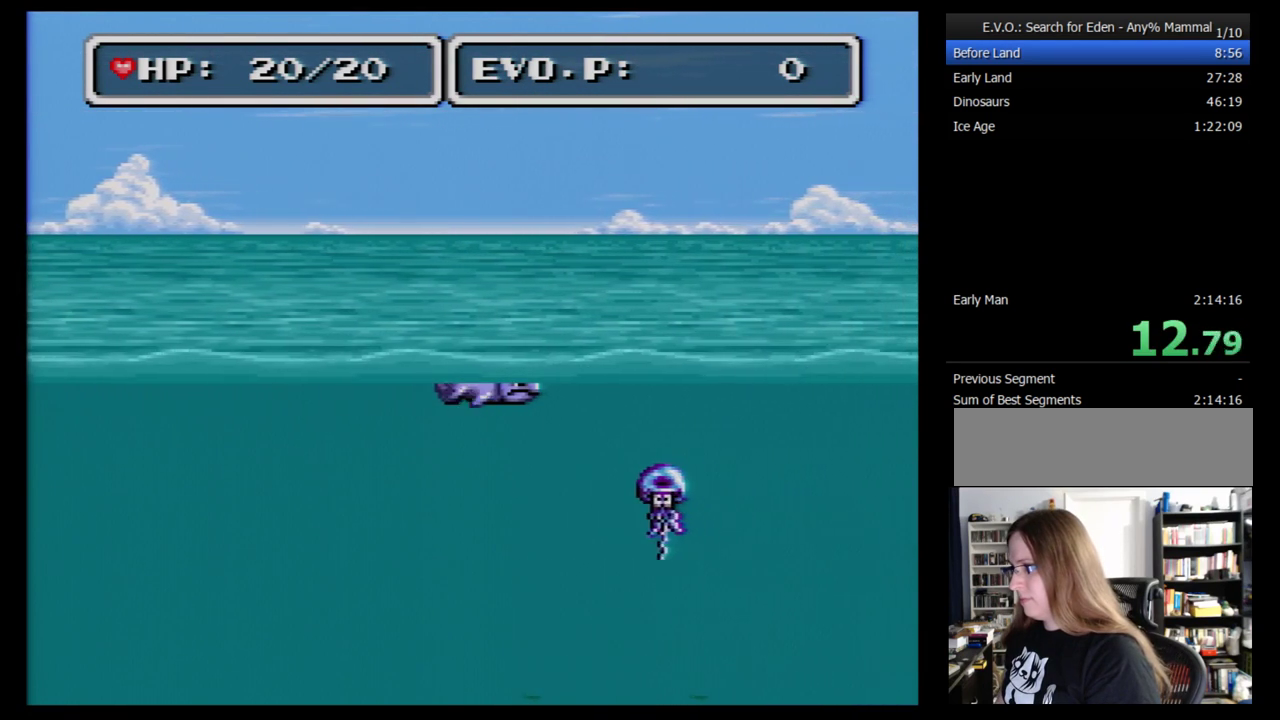
{"buttons": [], "events": []}
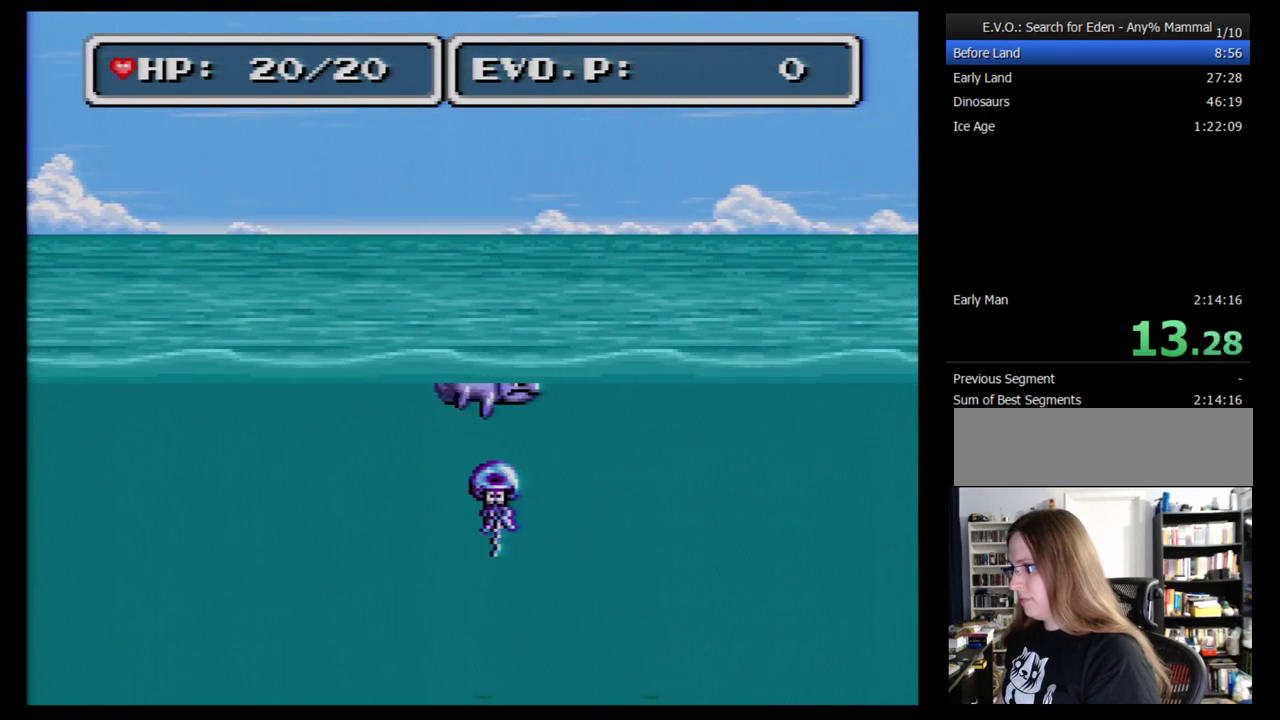
{"buttons": ["B"], "events": [[259, "B", "down"], [310, "B", "up"], [379, "B", "down"]]}
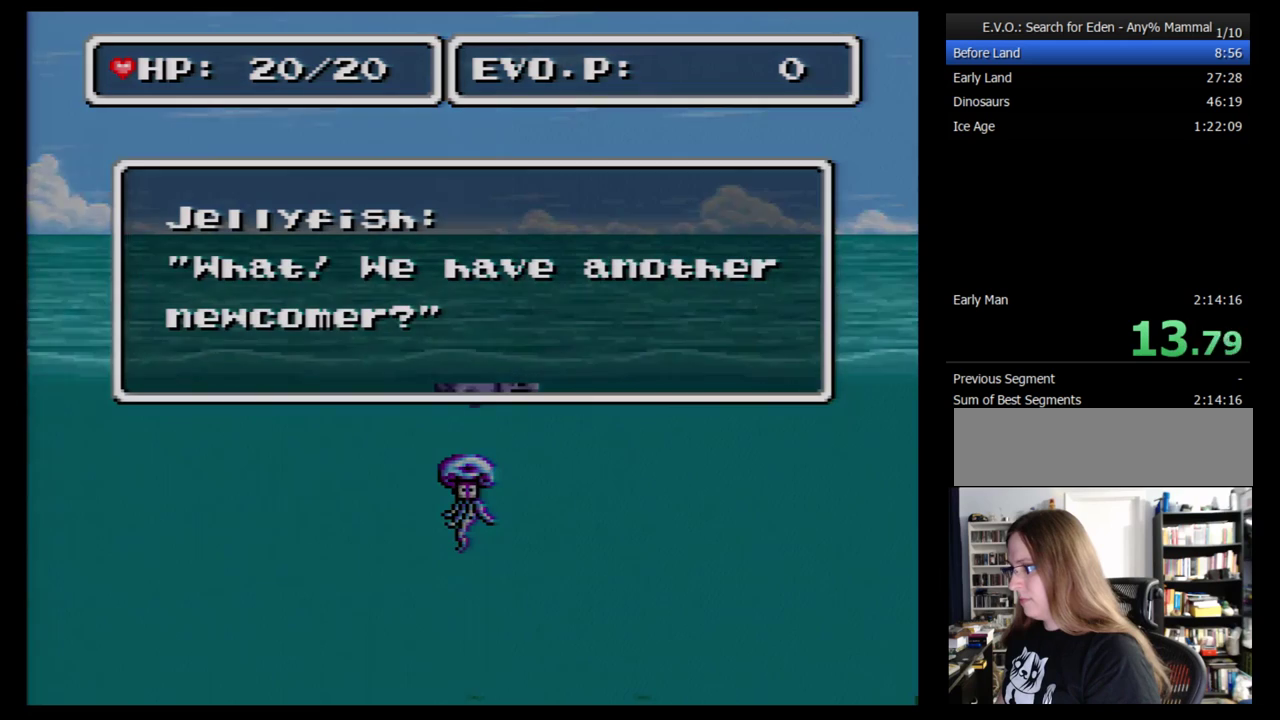
{"buttons": [], "events": [[103, "B", "up"], [172, "B", "down"], [224, "B", "up"], [276, "B", "down"], [379, "B", "up"], [431, "B", "down"], [500, "B", "up"]]}
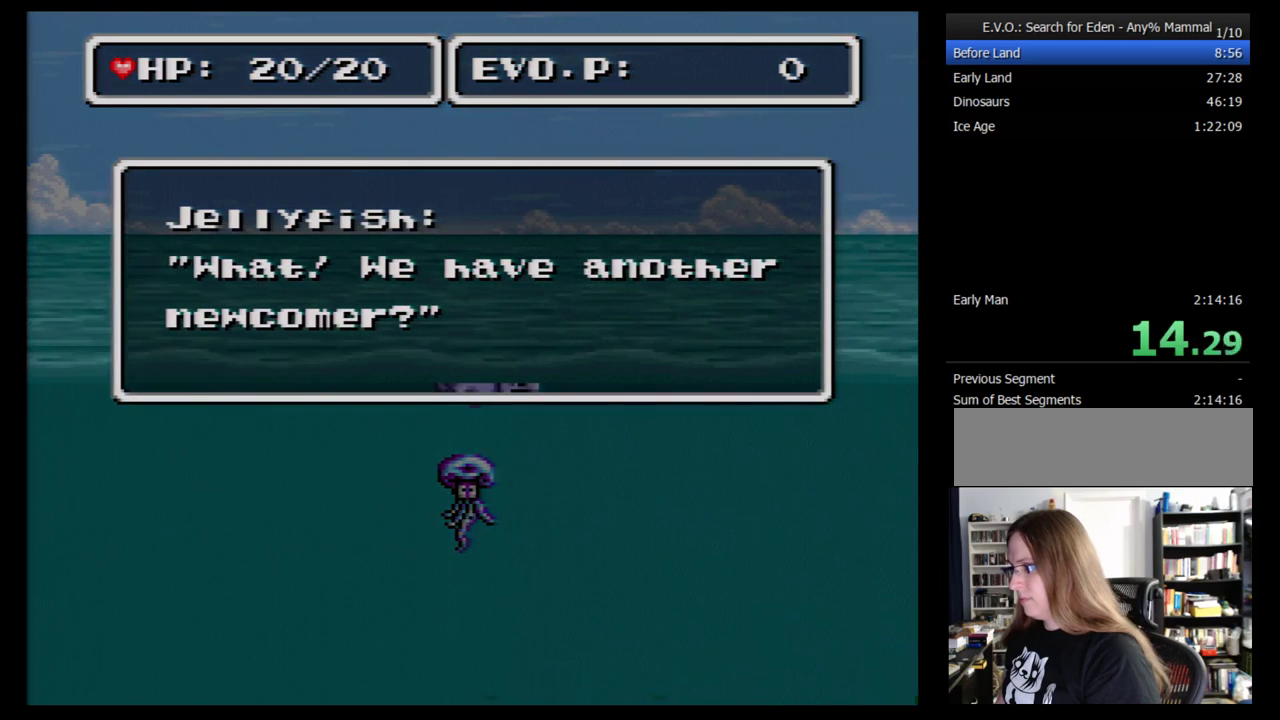
{"buttons": ["B"], "events": [[34, "B", "down"], [155, "B", "up"], [190, "B", "down"], [276, "B", "up"], [310, "B", "down"], [397, "B", "up"], [466, "B", "down"]]}
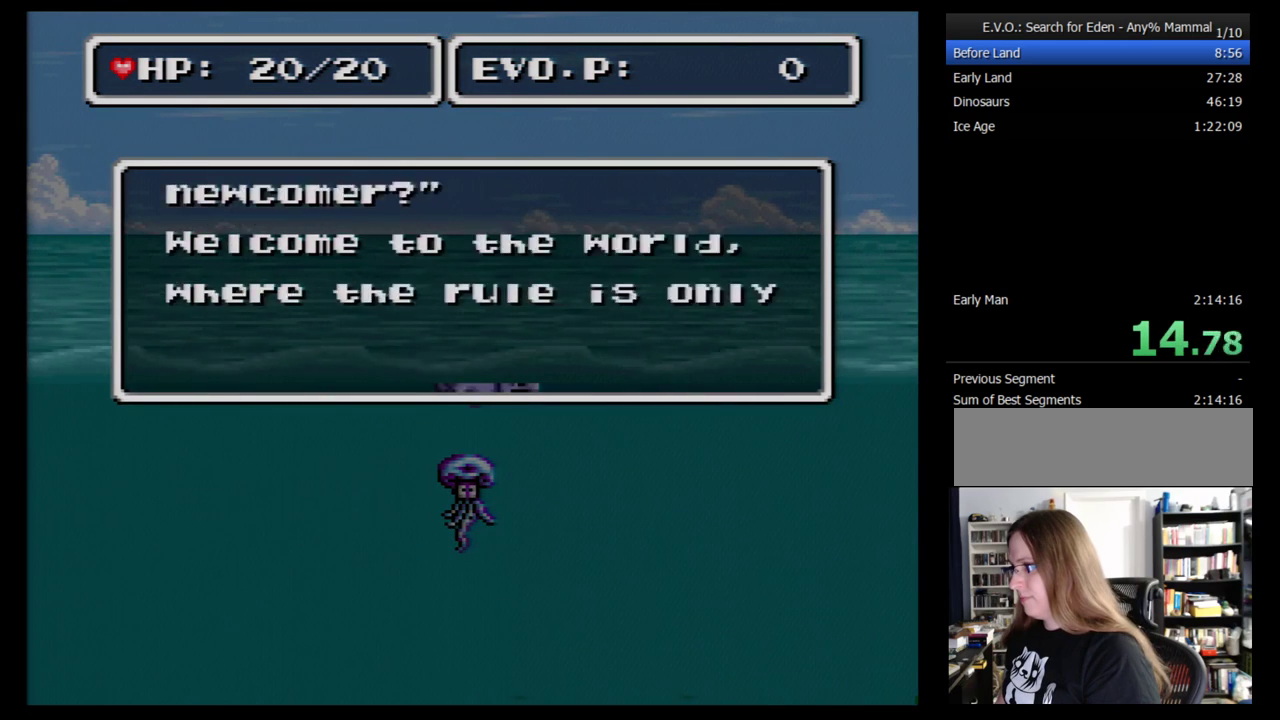
{"buttons": [], "events": [[190, "B", "up"], [259, "B", "down"], [466, "B", "up"]]}
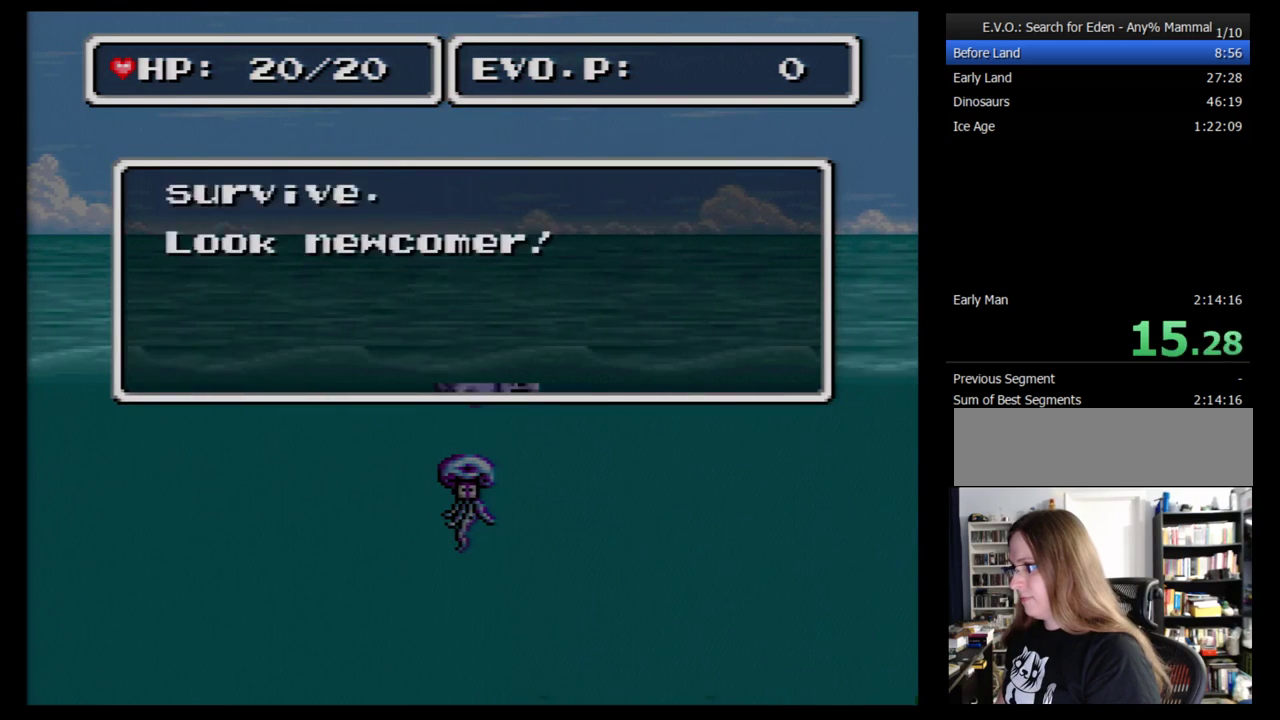
{"buttons": ["B"], "events": [[17, "B", "down"], [86, "B", "up"], [155, "B", "down"], [362, "B", "up"], [431, "B", "down"]]}
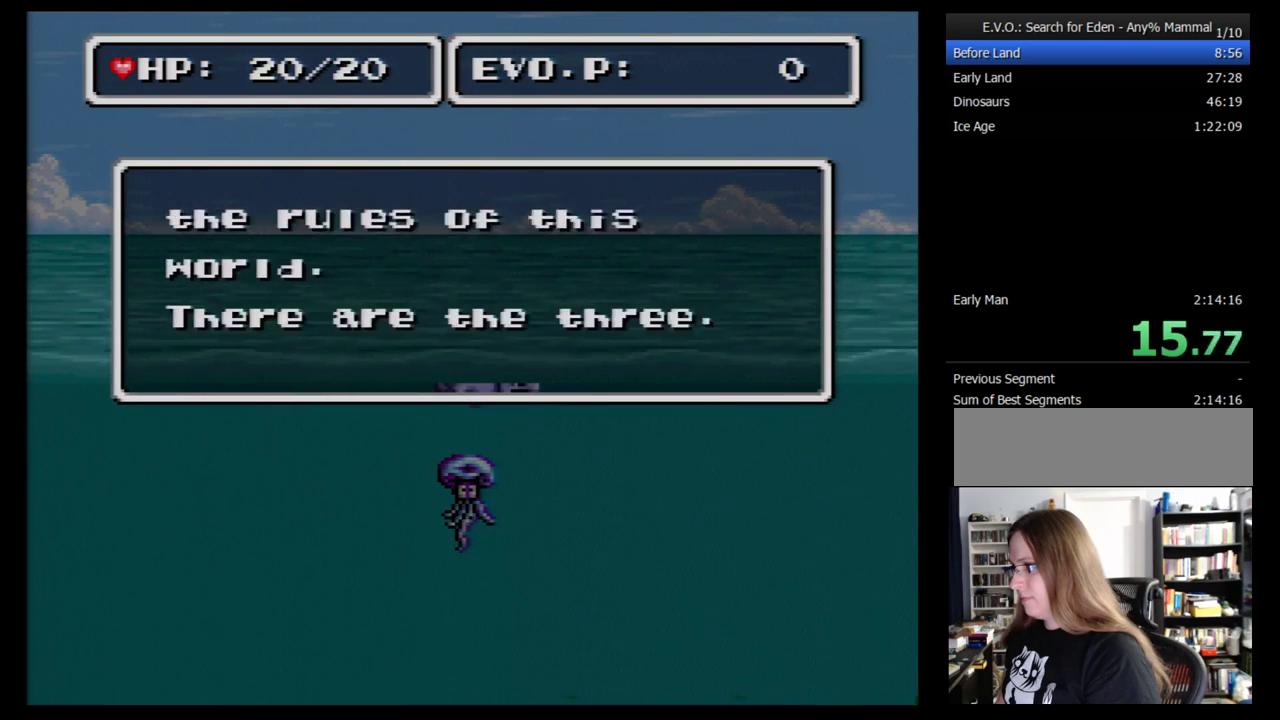
{"buttons": [], "events": [[17, "B", "up"], [86, "B", "down"], [190, "B", "up"], [241, "B", "down"], [448, "B", "up"]]}
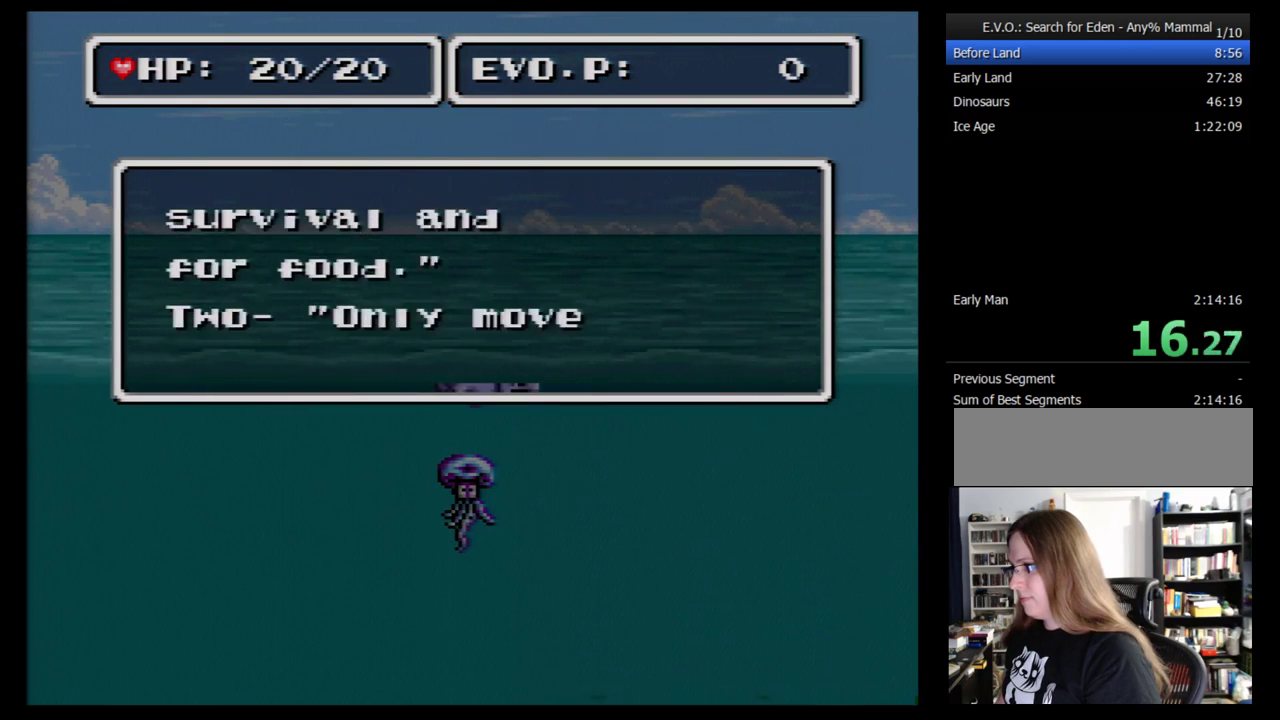
{"buttons": ["B"], "events": [[17, "B", "down"], [121, "B", "up"], [172, "B", "down"], [259, "B", "up"], [328, "B", "down"], [414, "B", "up"], [483, "B", "down"]]}
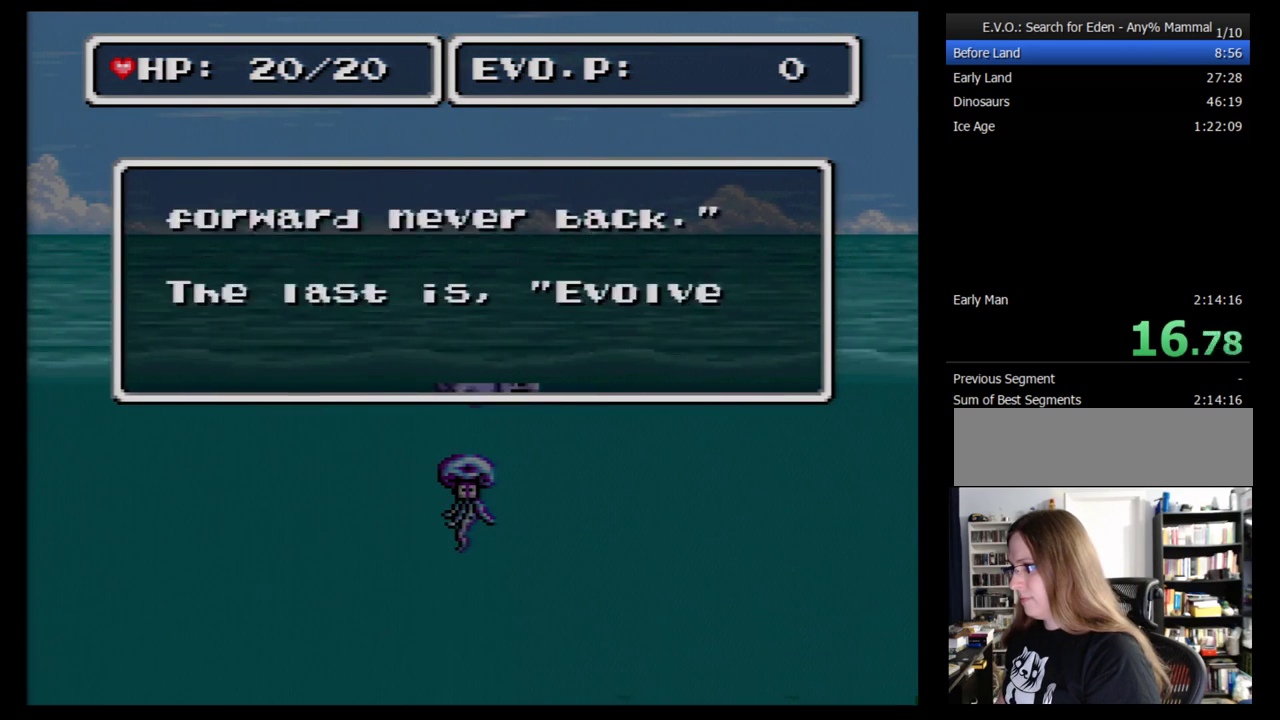
{"buttons": ["B"], "events": [[52, "B", "up"], [103, "B", "down"], [207, "B", "up"], [259, "B", "down"], [345, "B", "up"], [448, "B", "down"]]}
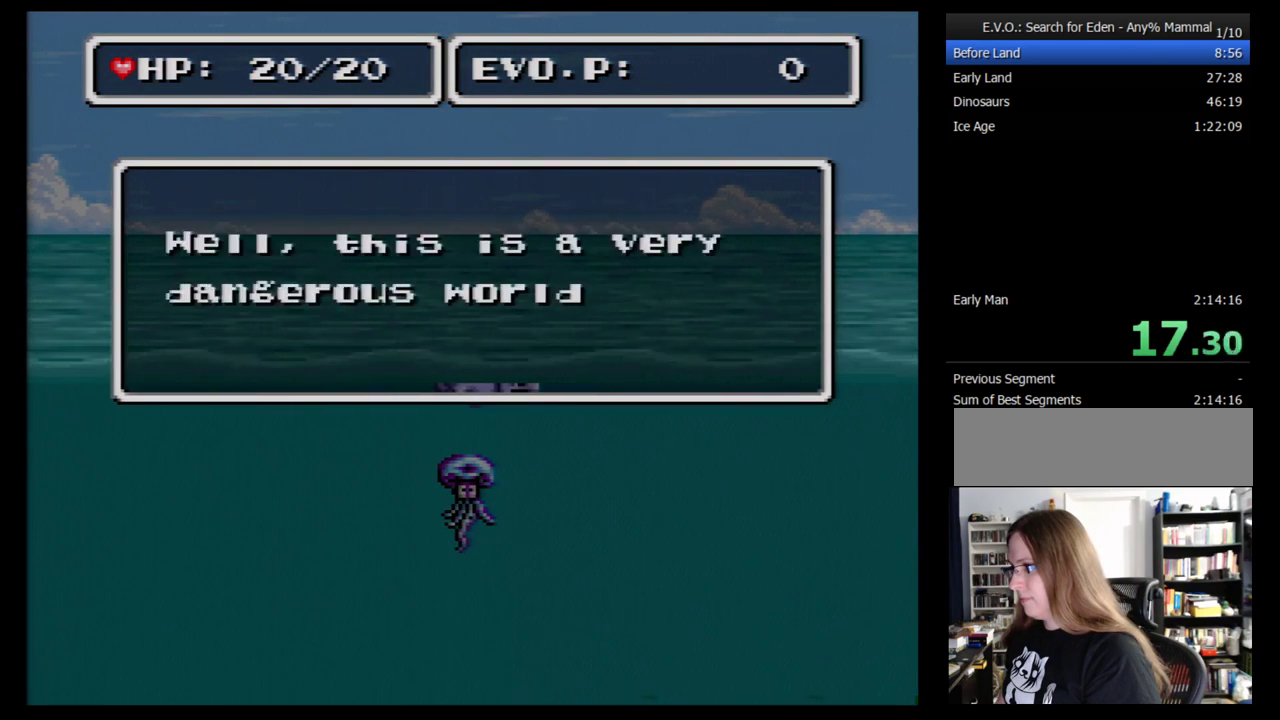
{"buttons": [], "events": [[17, "B", "up"], [86, "B", "down"], [172, "B", "up"], [241, "B", "down"], [293, "B", "up"], [379, "B", "down"], [483, "B", "up"]]}